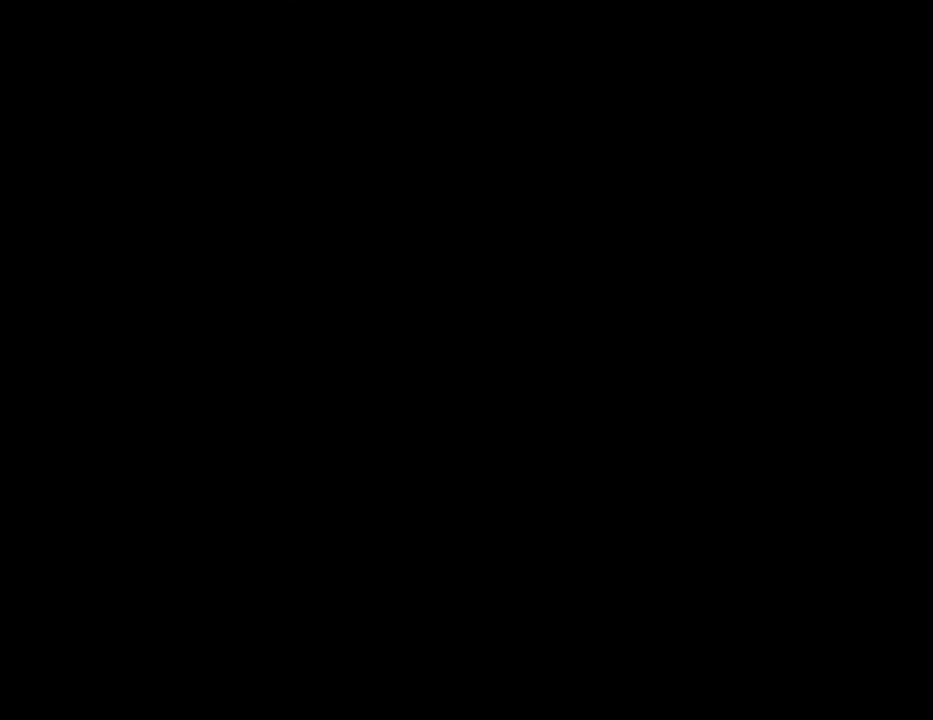
Gameplay with a controller (Xbox layout); each line is a JSON object with the inputs held at the frame after it (dt_ms = milliseconds from this image to that frame). "events" lists button and stick changes between this image and that frame as [ms after this image, input, new state], when the widget could be followed in between.
{"dt_ms": 800, "buttons": ["A"], "left_stick": "up-right", "right_stick": "center", "events": [[50, "DPAD_DOWN", "up"], [250, "A", "down"], [534, "left_stick", "up-right"]]}
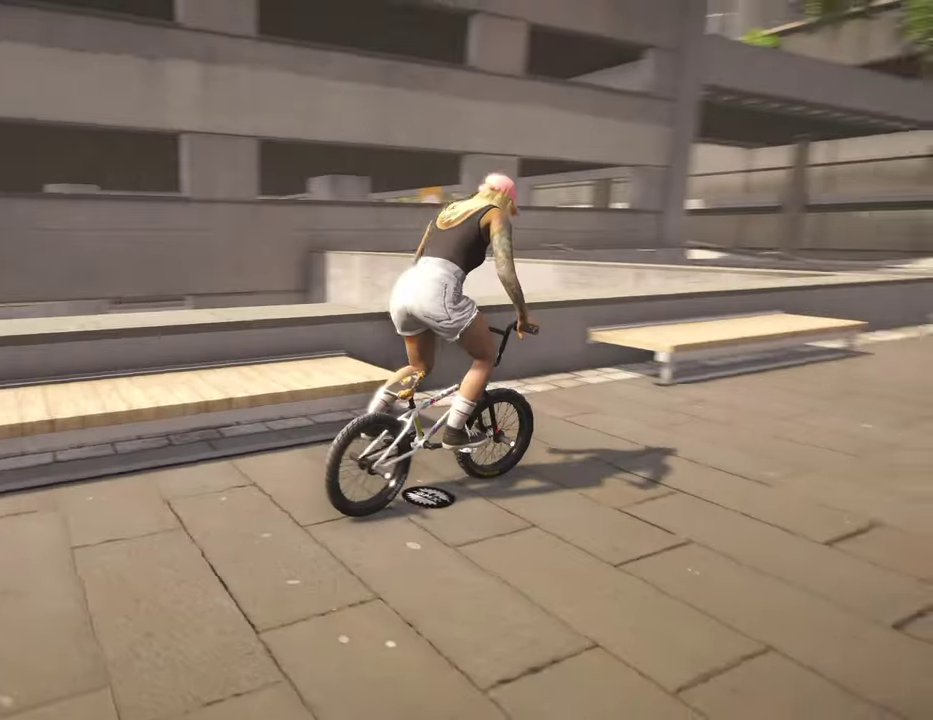
{"dt_ms": 400, "buttons": ["A"], "left_stick": "up-right", "right_stick": "center", "events": [[67, "left_stick", "up"], [250, "left_stick", "up-right"]]}
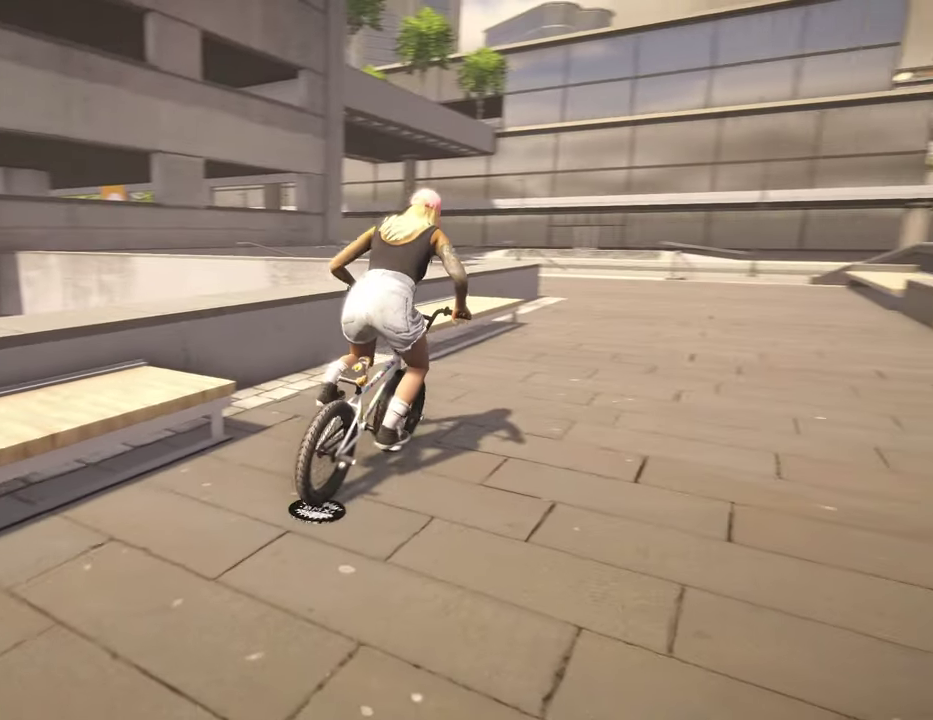
{"dt_ms": 400, "buttons": ["A"], "left_stick": "up", "right_stick": "center", "events": [[17, "left_stick", "up"]]}
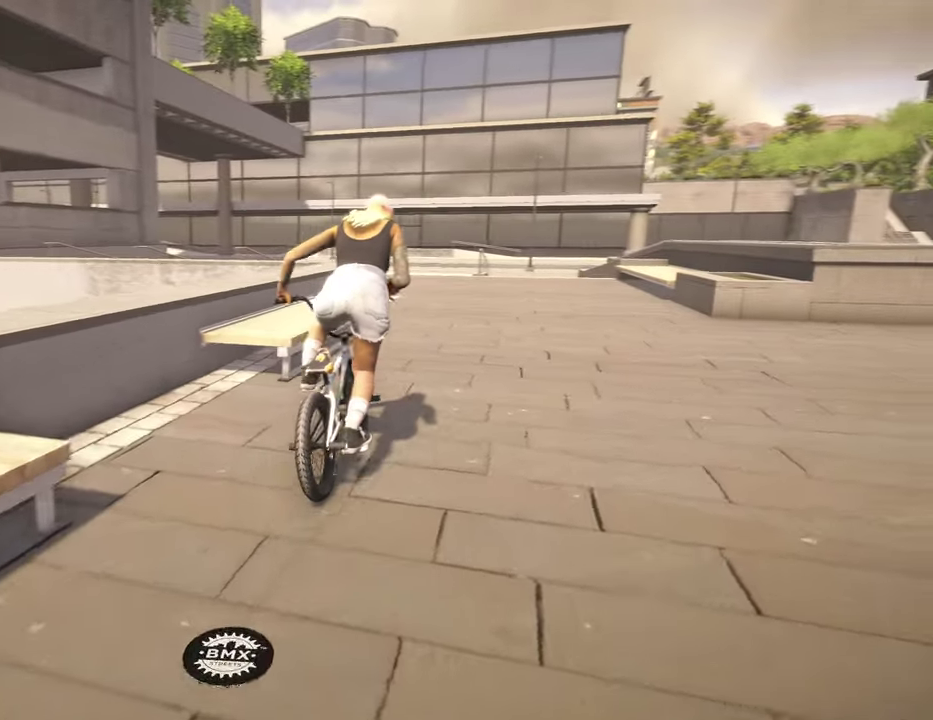
{"dt_ms": 800, "buttons": [], "left_stick": "left", "right_stick": "center", "events": [[217, "left_stick", "center"], [300, "A", "up"], [750, "left_stick", "left"]]}
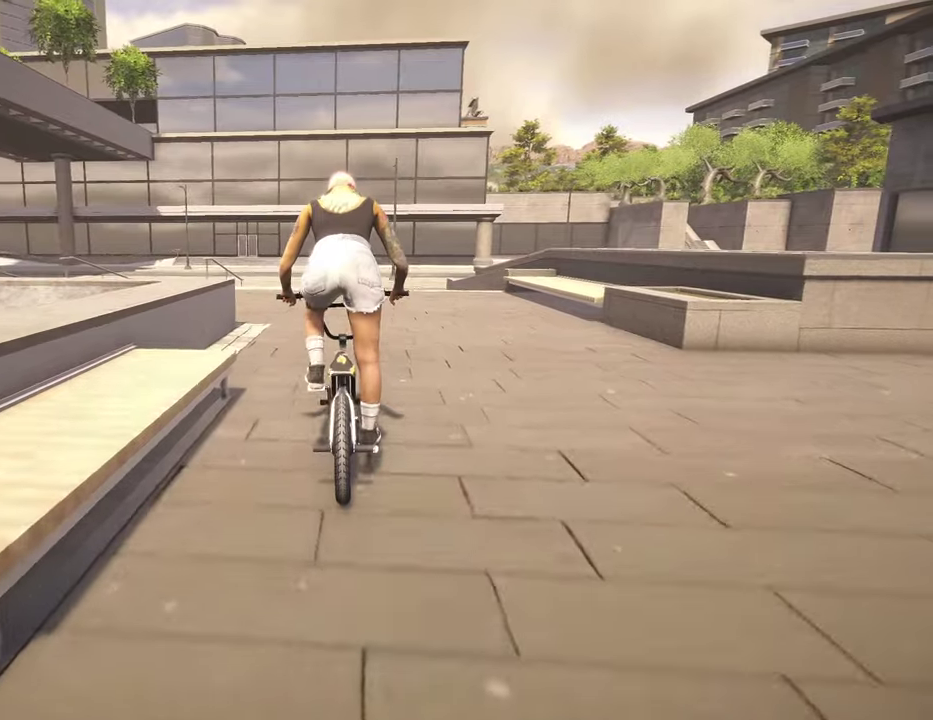
{"dt_ms": 300, "buttons": [], "left_stick": "left", "right_stick": "center", "events": []}
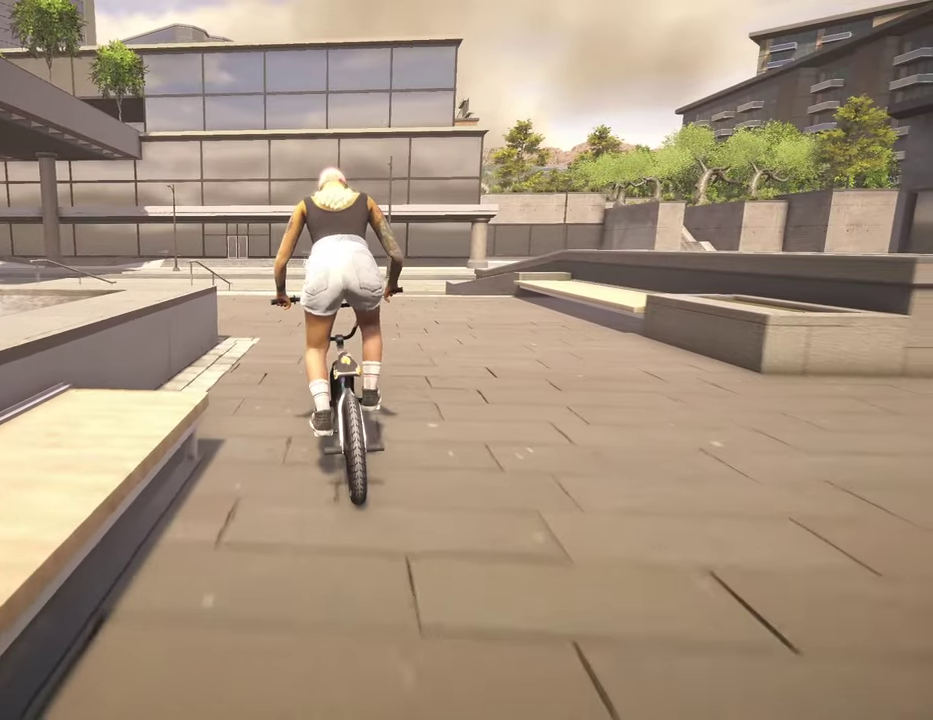
{"dt_ms": 600, "buttons": [], "left_stick": "up-left", "right_stick": "center", "events": [[584, "left_stick", "up-left"]]}
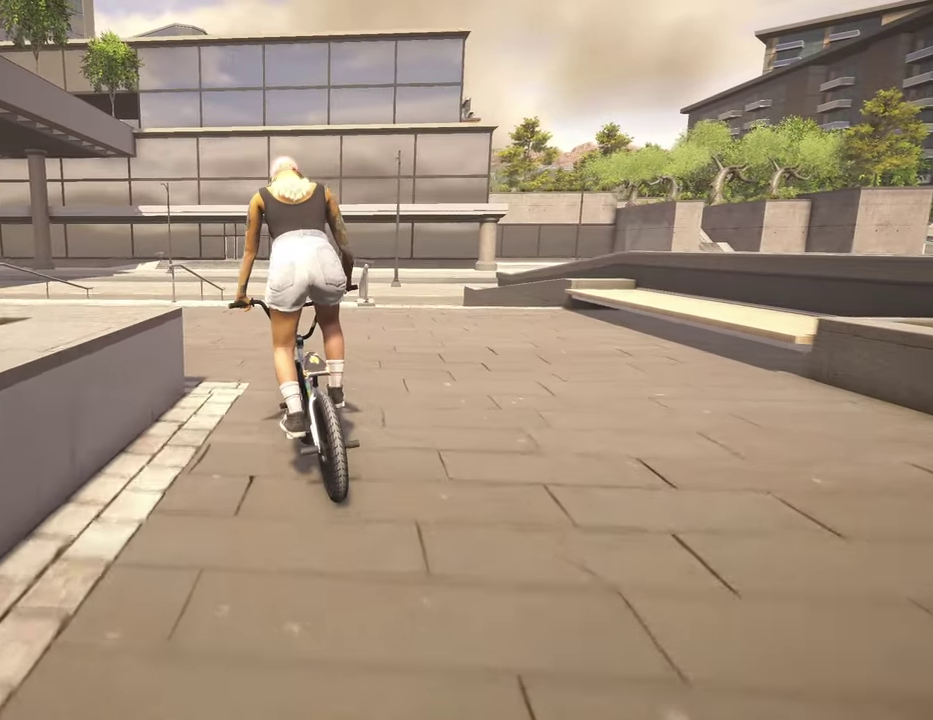
{"dt_ms": 400, "buttons": [], "left_stick": "up-left", "right_stick": "center", "events": []}
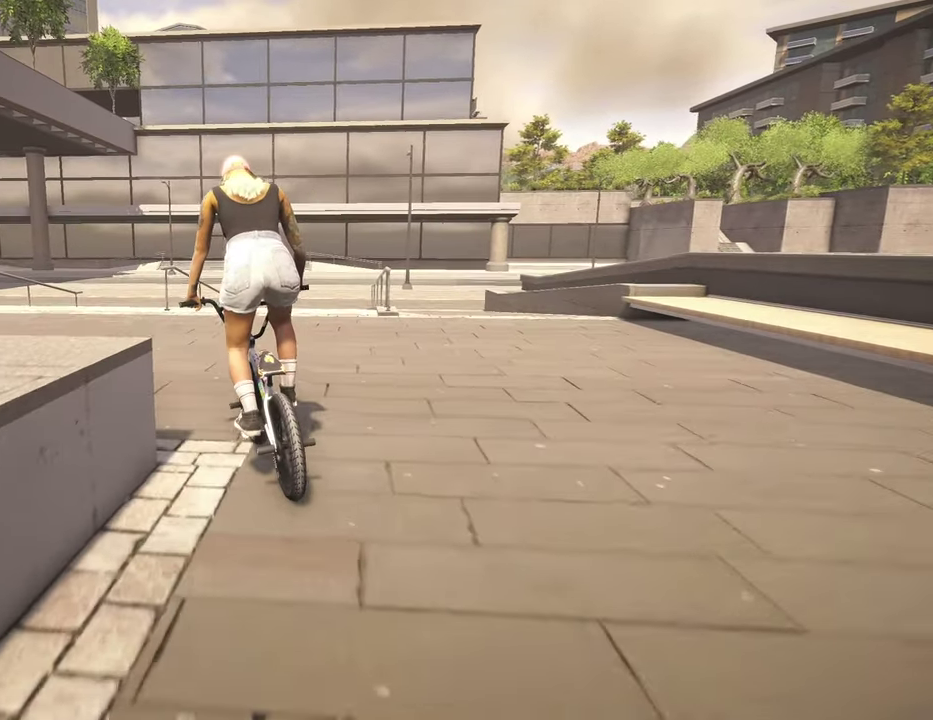
{"dt_ms": 400, "buttons": [], "left_stick": "center", "right_stick": "center", "events": [[34, "left_stick", "center"]]}
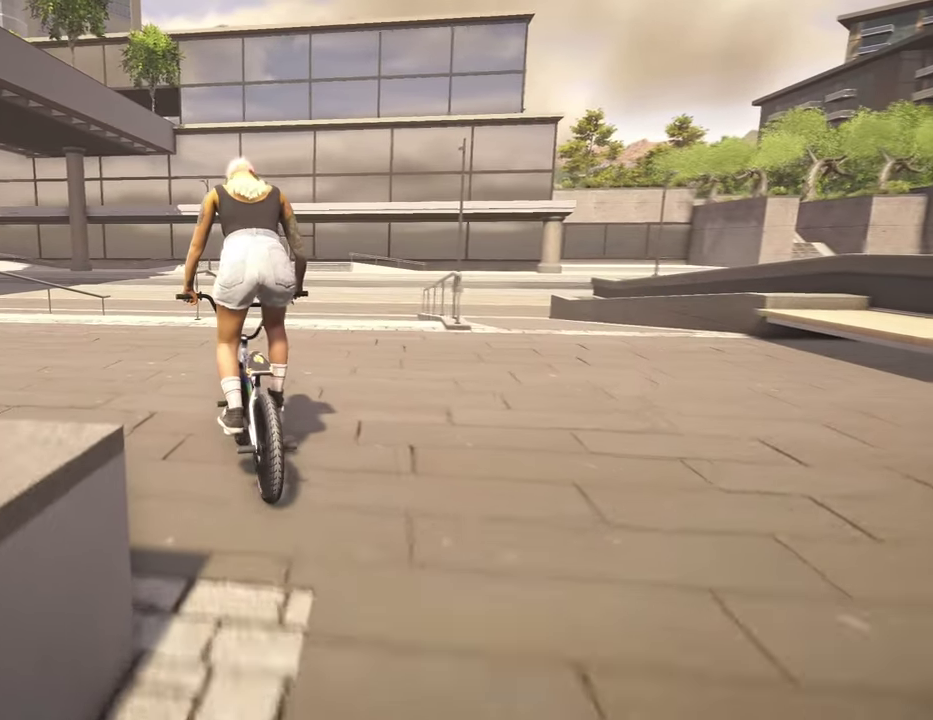
{"dt_ms": 600, "buttons": [], "left_stick": "center", "right_stick": "center", "events": [[284, "left_stick", "right"], [417, "left_stick", "center"], [534, "left_stick", "right"], [584, "left_stick", "center"]]}
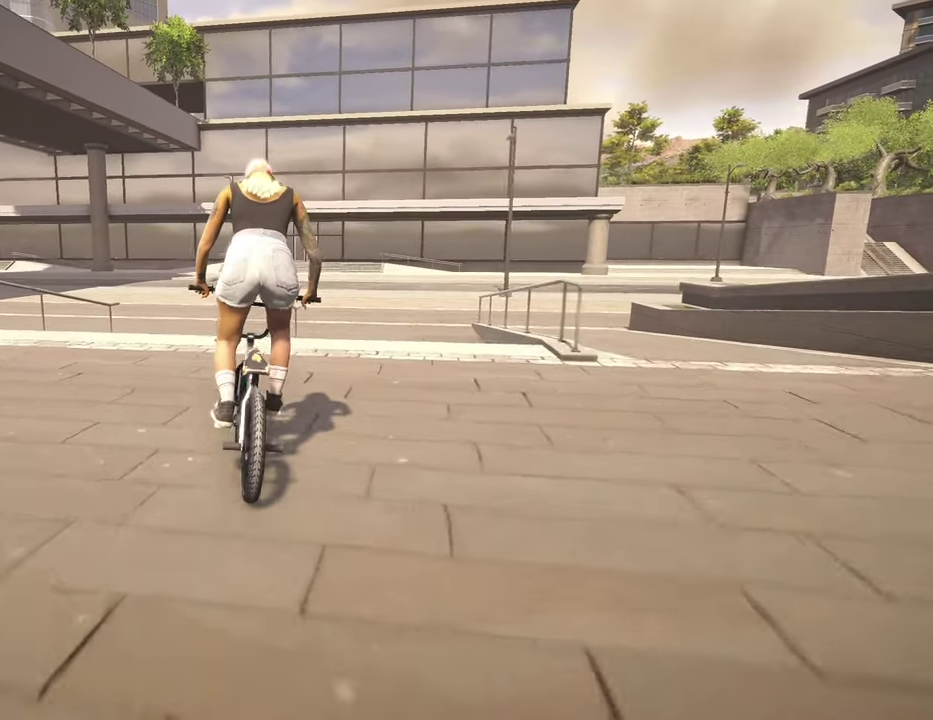
{"dt_ms": 500, "buttons": [], "left_stick": "center", "right_stick": "center", "events": [[350, "left_stick", "right"], [450, "left_stick", "center"]]}
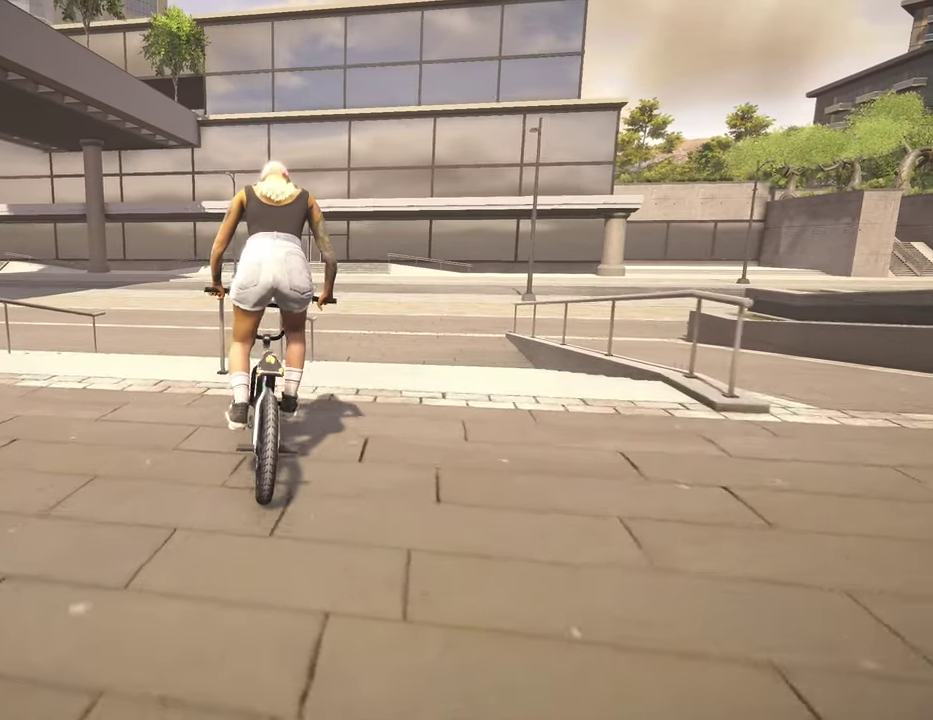
{"dt_ms": 500, "buttons": ["L2", "R2"], "left_stick": "center", "right_stick": "up", "events": [[117, "right_stick", "down"], [150, "L2", "down"], [150, "R2", "down"], [417, "right_stick", "up"]]}
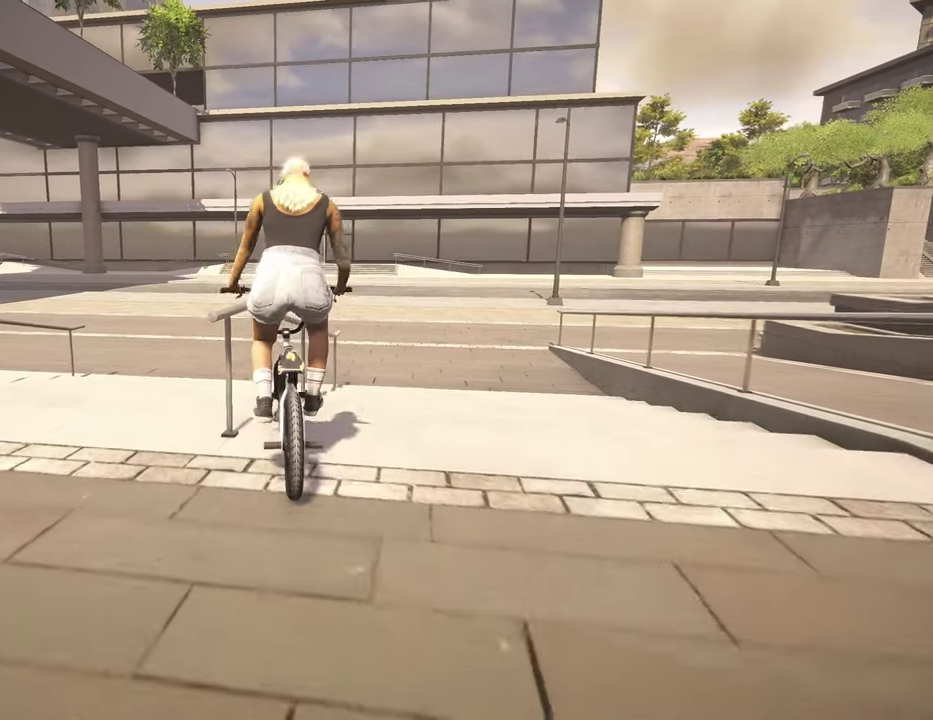
{"dt_ms": 600, "buttons": ["L2", "R2"], "left_stick": "right", "right_stick": "down-left", "events": [[17, "R2", "up"], [17, "right_stick", "center"], [34, "L2", "up"], [217, "L2", "down"], [217, "R2", "down"], [217, "right_stick", "up"], [317, "right_stick", "up-left"], [367, "right_stick", "left"], [484, "left_stick", "right"], [517, "right_stick", "down-left"]]}
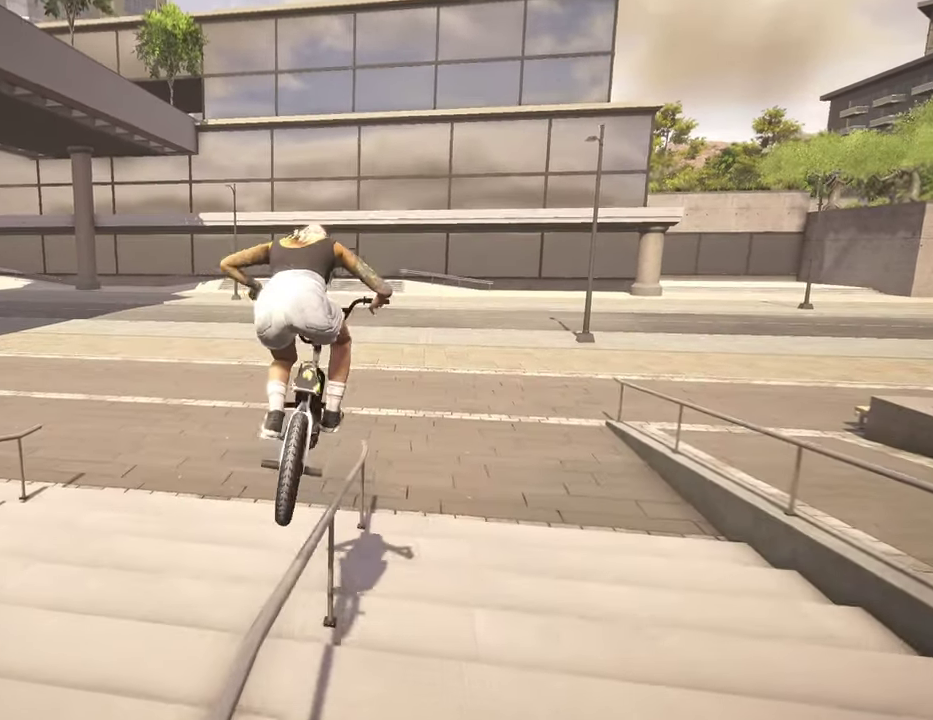
{"dt_ms": 400, "buttons": ["L2", "R2"], "left_stick": "center", "right_stick": "down-left", "events": [[117, "left_stick", "center"]]}
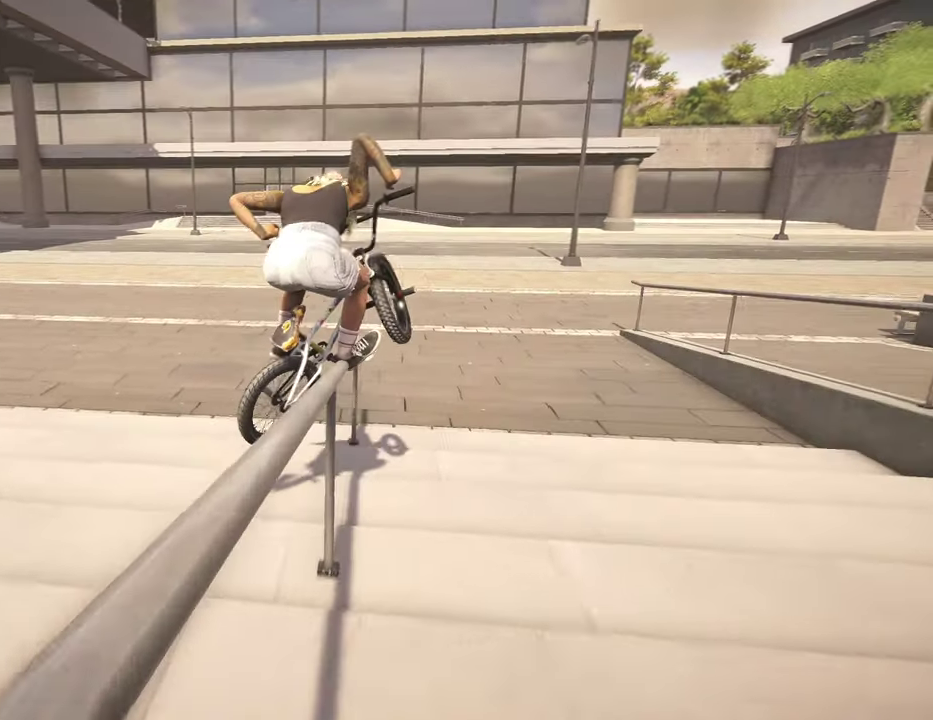
{"dt_ms": 400, "buttons": ["L2", "R2", "R3"], "left_stick": "right", "right_stick": "down-left"}
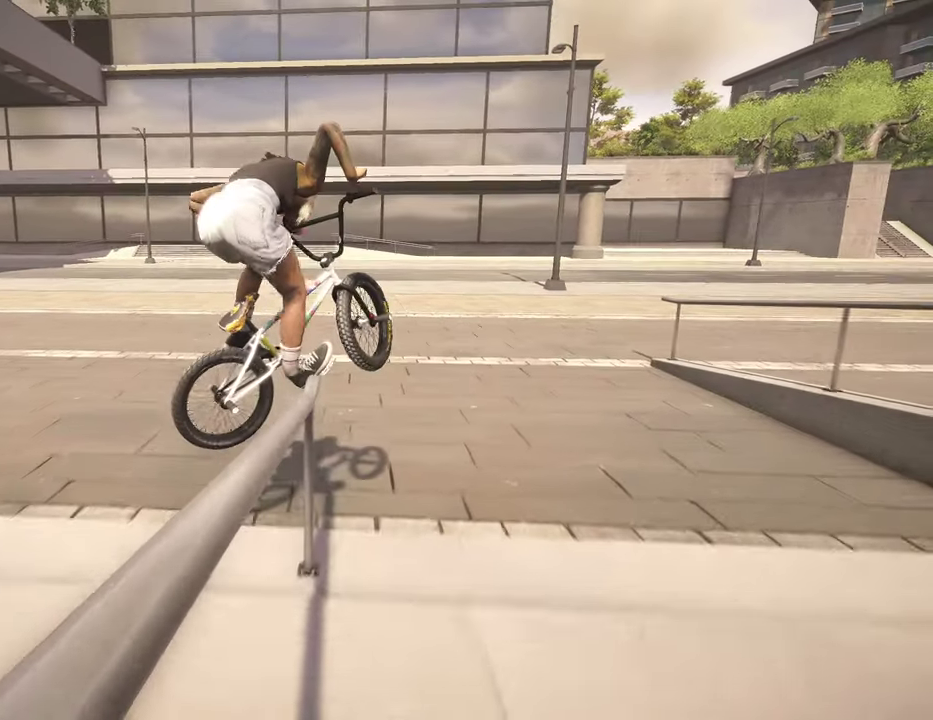
{"dt_ms": 600, "buttons": [], "left_stick": "right", "right_stick": "center"}
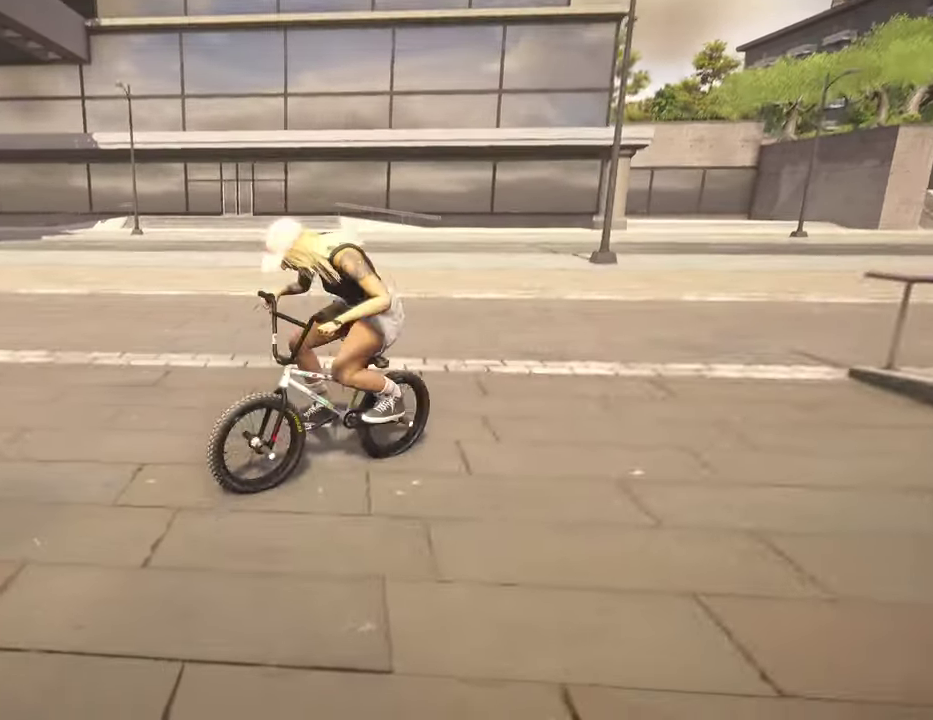
{"dt_ms": 500, "buttons": ["A"], "left_stick": "right", "right_stick": "center", "events": [[200, "A", "down"]]}
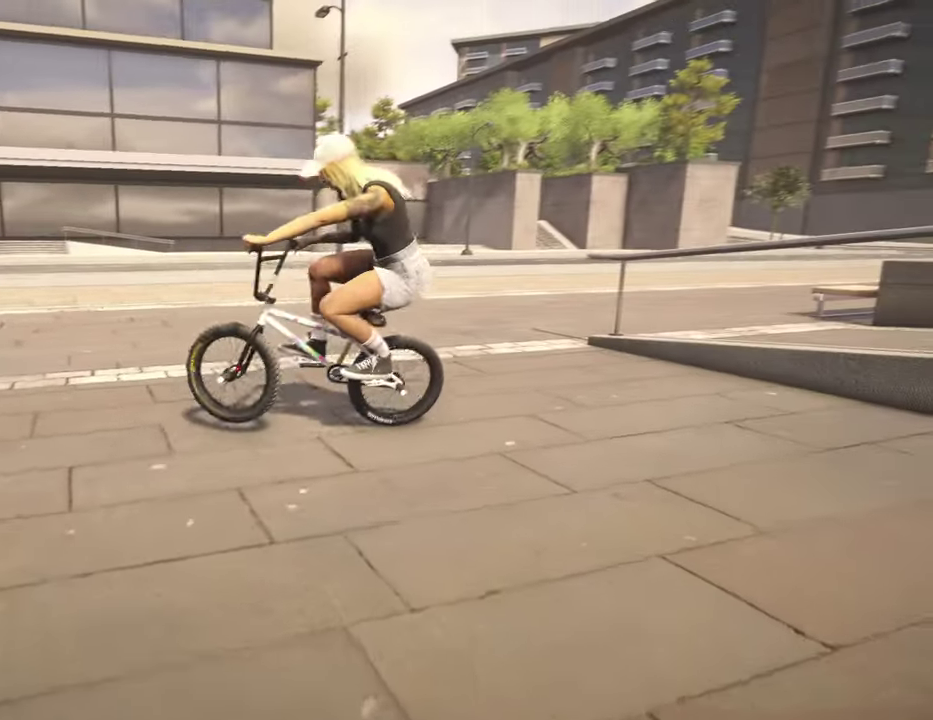
{"dt_ms": 400, "buttons": ["A"], "left_stick": "up-right", "right_stick": "center", "events": [[250, "left_stick", "up-right"]]}
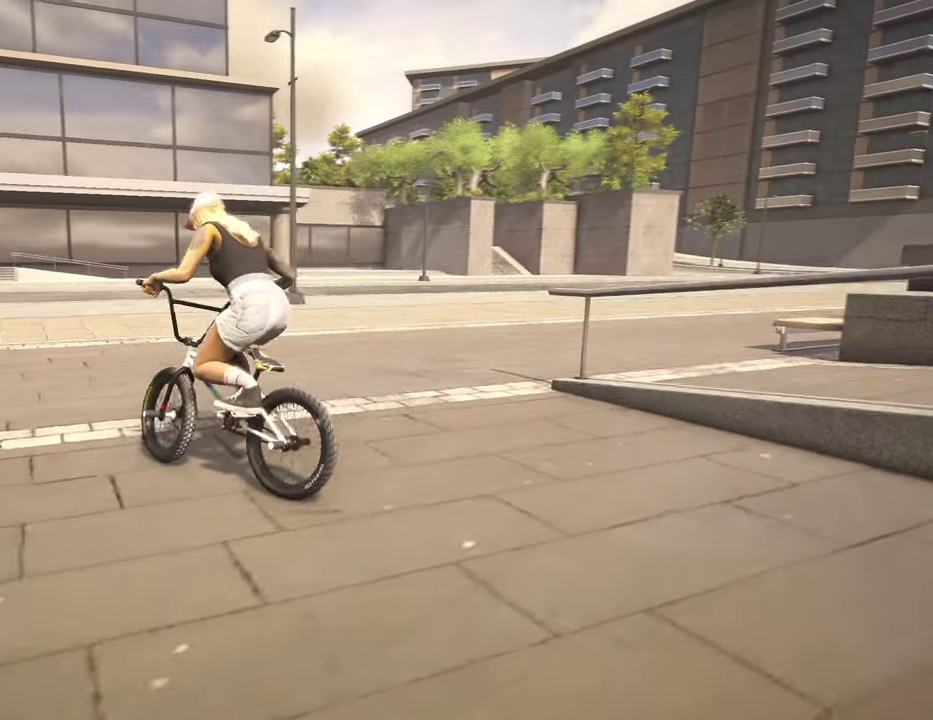
{"dt_ms": 800, "buttons": ["A"], "left_stick": "center", "right_stick": "center", "events": [[217, "left_stick", "center"], [267, "A", "up"], [350, "DPAD_DOWN", "down"], [450, "DPAD_DOWN", "up"], [717, "A", "down"]]}
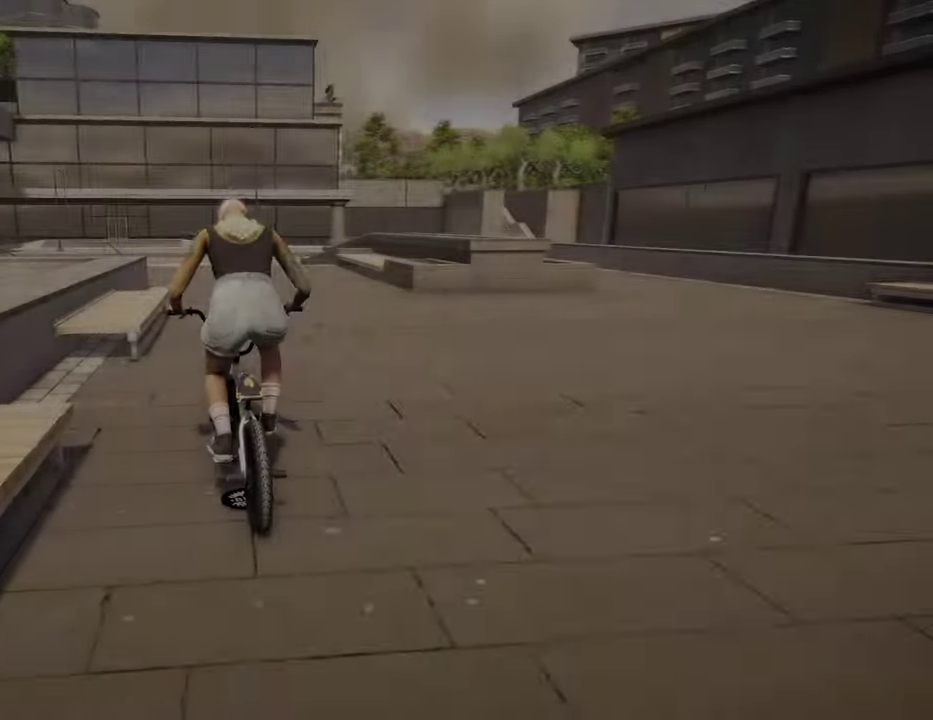
{"dt_ms": 300, "buttons": ["A"], "left_stick": "up-right", "right_stick": "center", "events": [[34, "left_stick", "up"], [200, "left_stick", "up-right"]]}
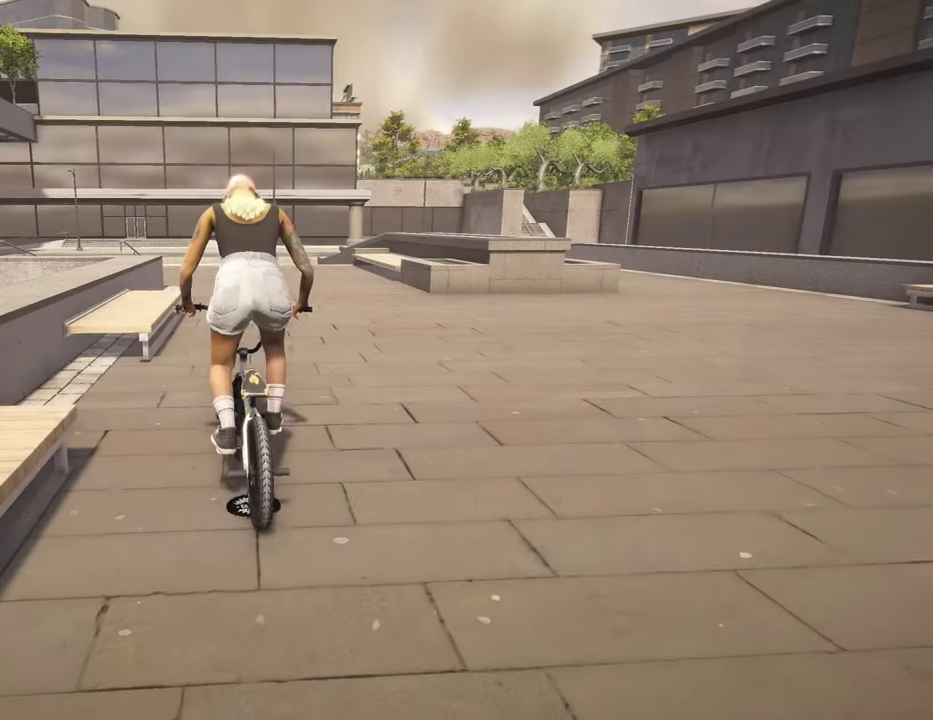
{"dt_ms": 500, "buttons": ["A"], "left_stick": "up", "right_stick": "center", "events": [[250, "left_stick", "up"]]}
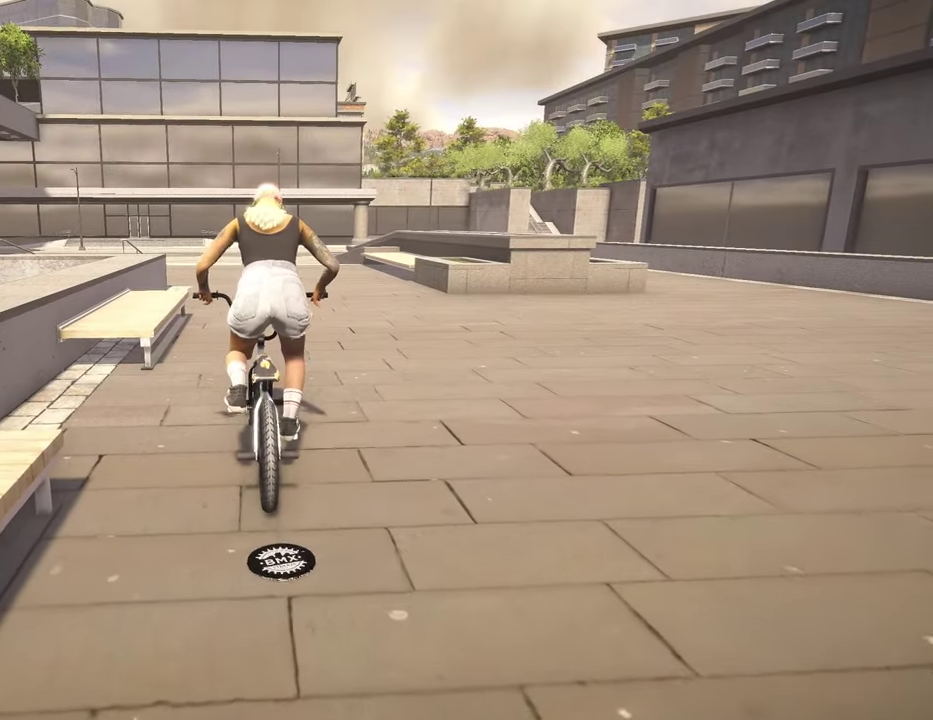
{"dt_ms": 500, "buttons": ["A"], "left_stick": "up", "right_stick": "center", "events": []}
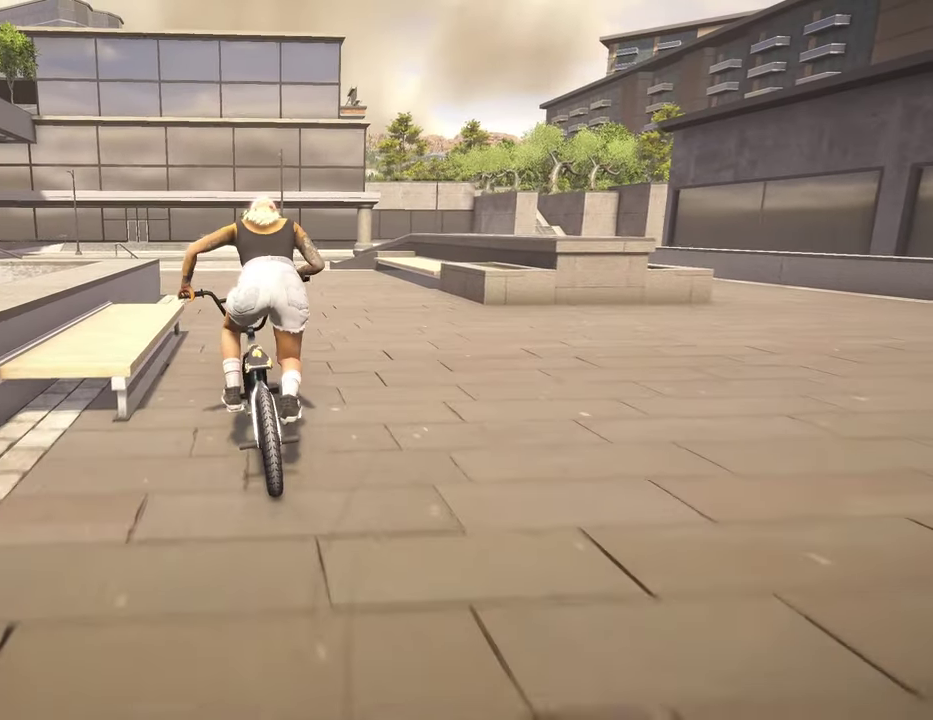
{"dt_ms": 300, "buttons": [], "left_stick": "center", "right_stick": "center", "events": [[50, "A", "up"], [117, "left_stick", "center"]]}
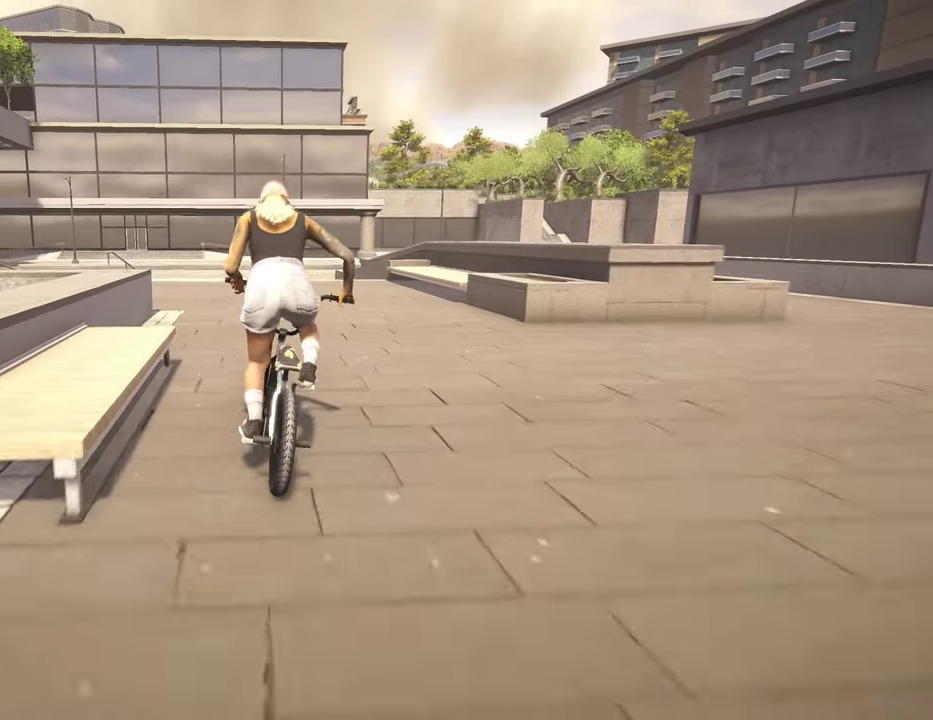
{"dt_ms": 800, "buttons": [], "left_stick": "right", "right_stick": "center", "events": [[250, "left_stick", "left"], [600, "left_stick", "up-right"], [684, "left_stick", "right"]]}
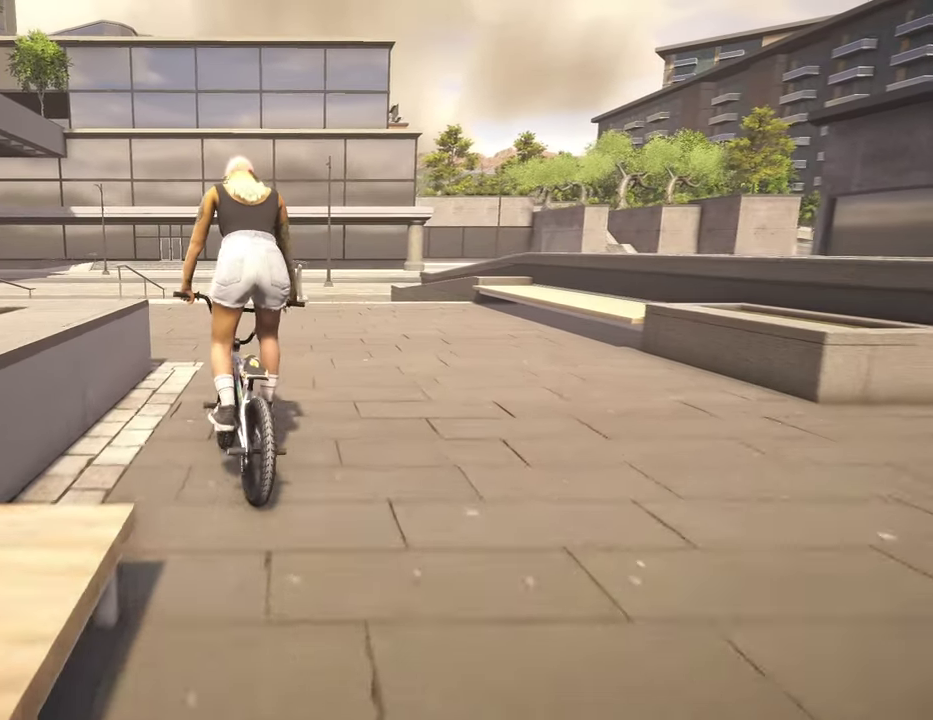
{"dt_ms": 400, "buttons": [], "left_stick": "right", "right_stick": "center", "events": [[67, "left_stick", "up-right"], [167, "left_stick", "center"], [384, "left_stick", "right"]]}
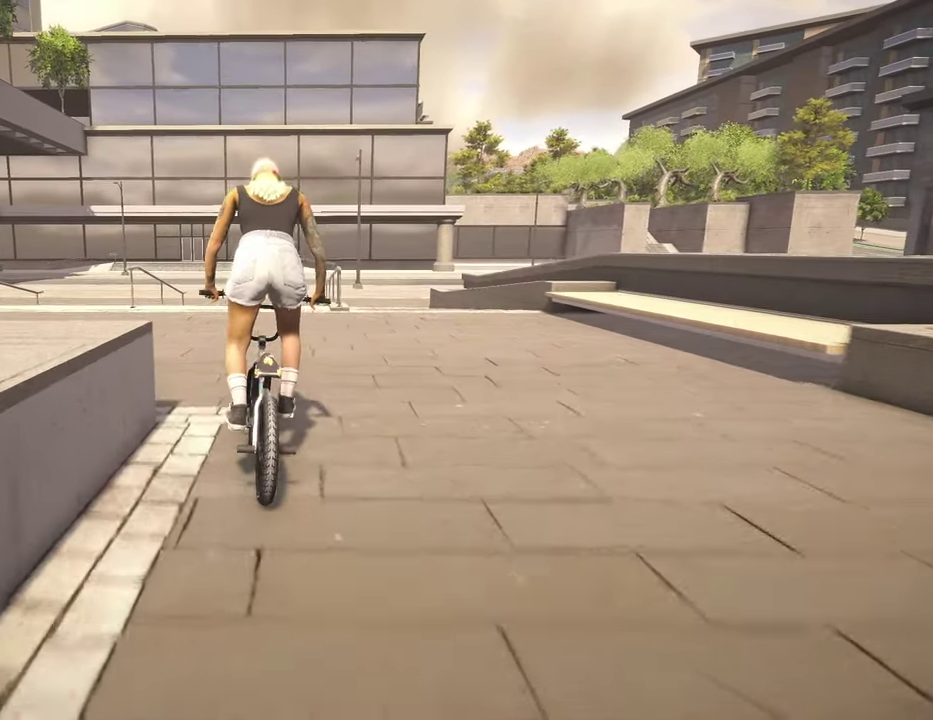
{"dt_ms": 400, "buttons": [], "left_stick": "center", "right_stick": "center", "events": [[184, "left_stick", "up-right"], [267, "left_stick", "center"]]}
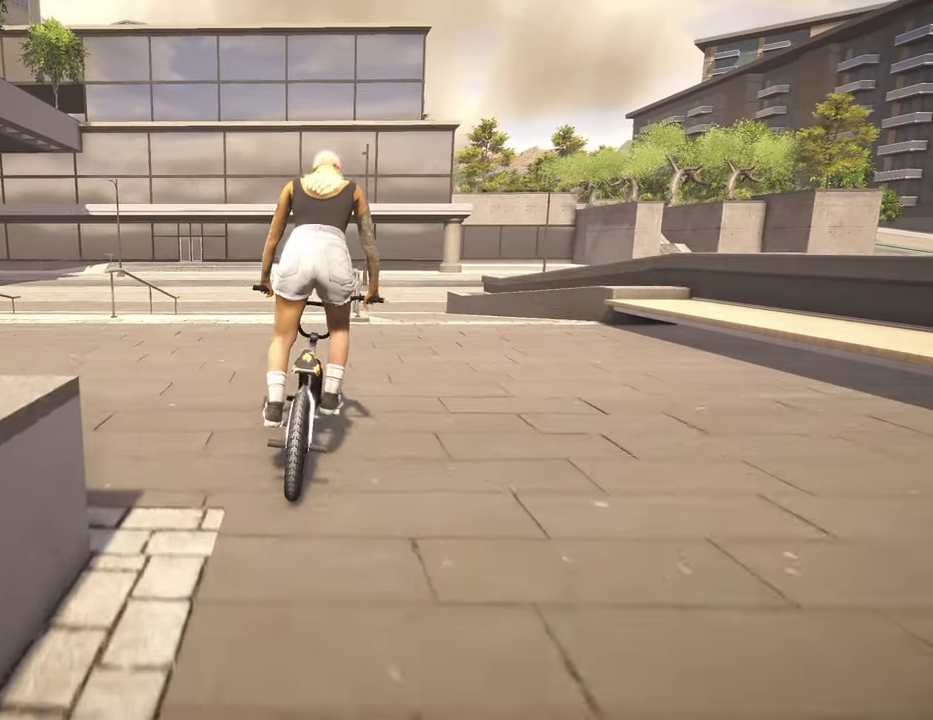
{"dt_ms": 600, "buttons": [], "left_stick": "center", "right_stick": "down", "events": [[484, "right_stick", "down"]]}
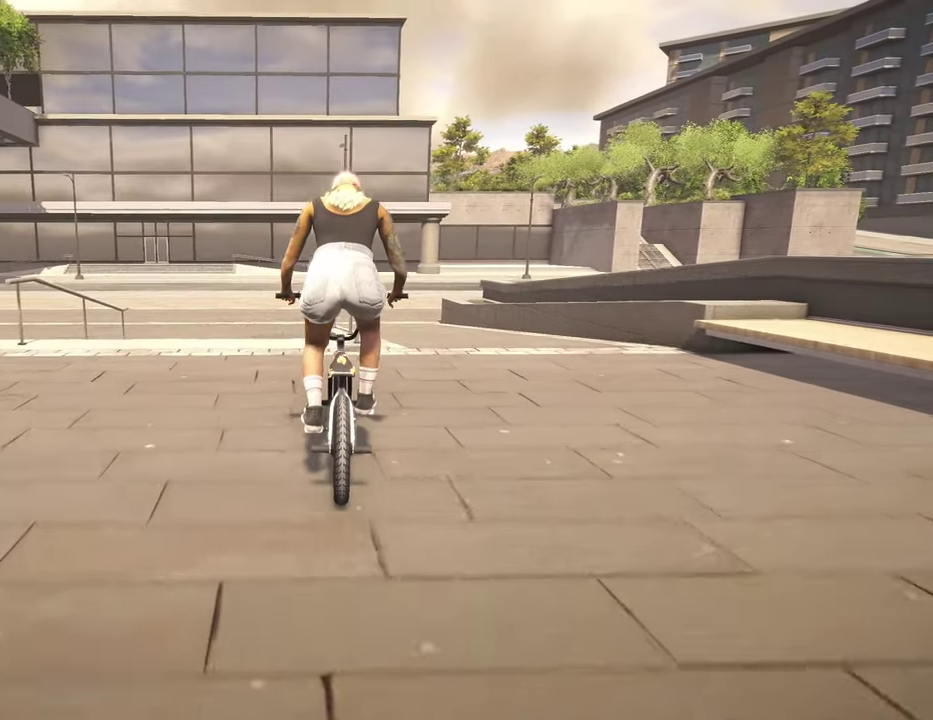
{"dt_ms": 600, "buttons": [], "left_stick": "center", "right_stick": "center", "events": [[384, "right_stick", "up"], [500, "right_stick", "center"]]}
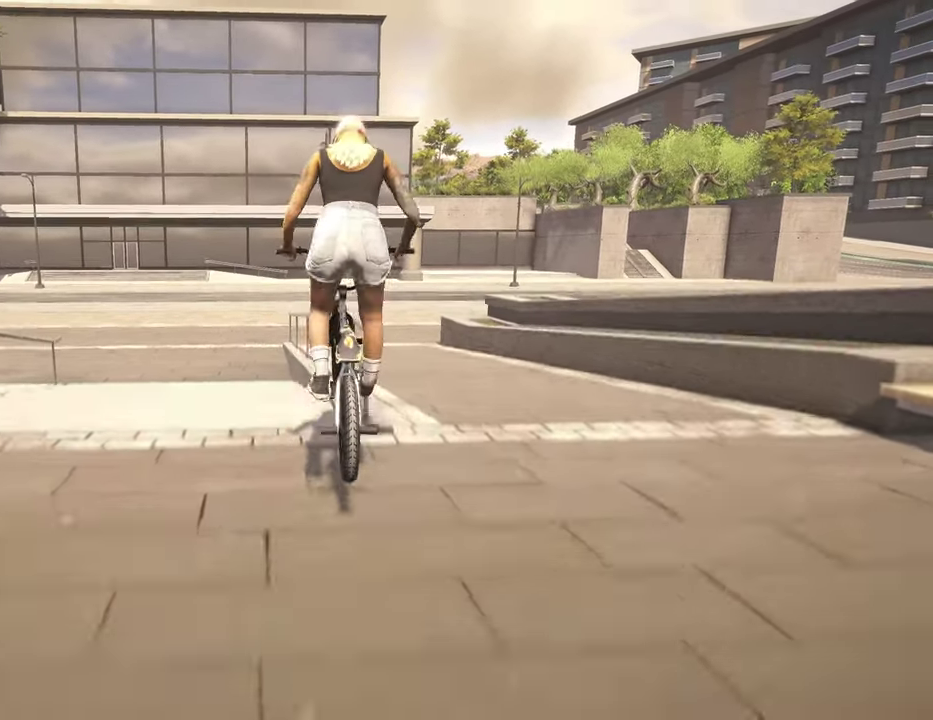
{"dt_ms": 400, "buttons": ["L2", "R2"], "left_stick": "right", "right_stick": "down-left", "events": [[50, "L2", "down"], [50, "R2", "down"], [50, "right_stick", "up"], [350, "left_stick", "right"], [350, "right_stick", "down-left"]]}
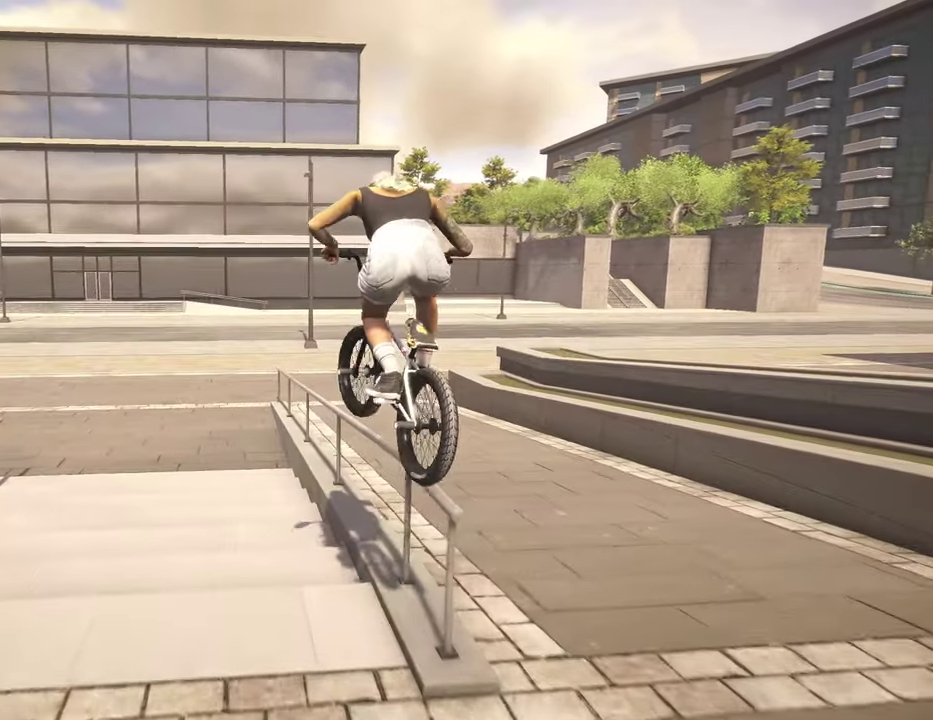
{"dt_ms": 400, "buttons": ["L2", "R2"], "left_stick": "center", "right_stick": "down-left", "events": [[100, "left_stick", "center"]]}